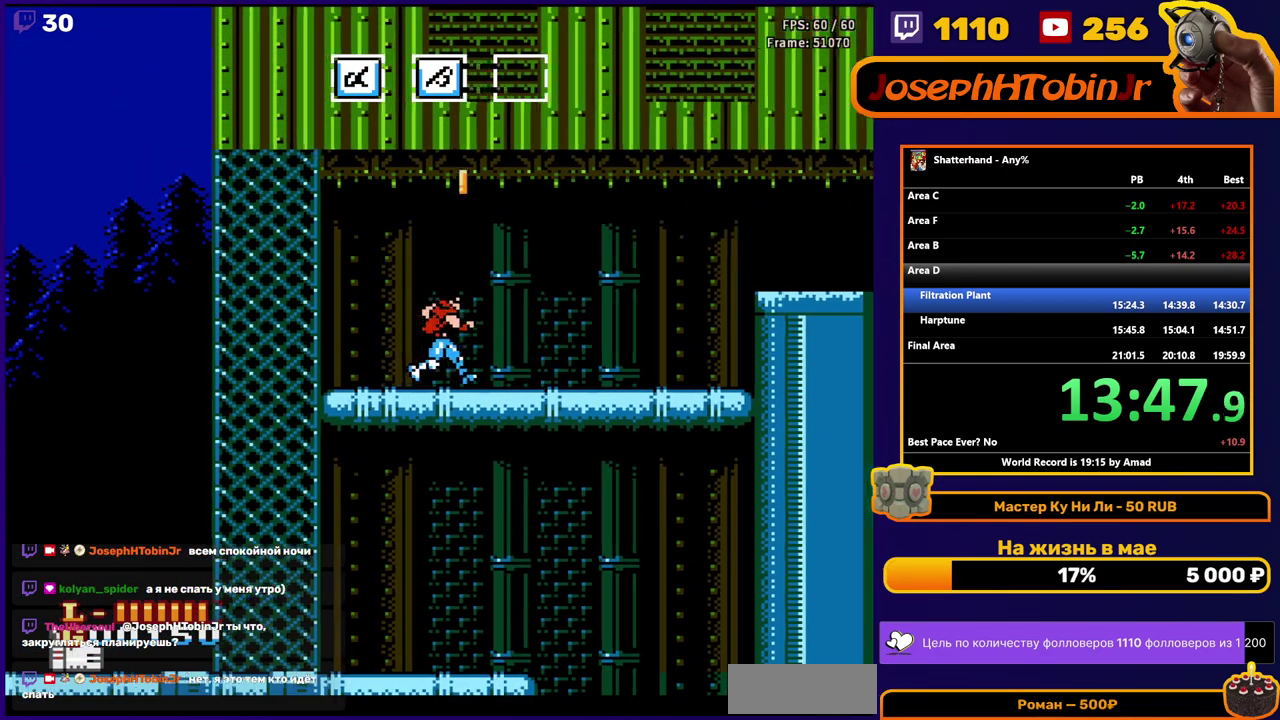
Gameplay with a controller (Nintendo layout); each line is a JSON object with the inputs held at the frame after it. "events" lists button and stick changes between this image and that frame as [ms after this image, input, new state], when the widget could be followed in between. Not read: L3 R3.
{"buttons": ["DPAD_RIGHT"], "events": []}
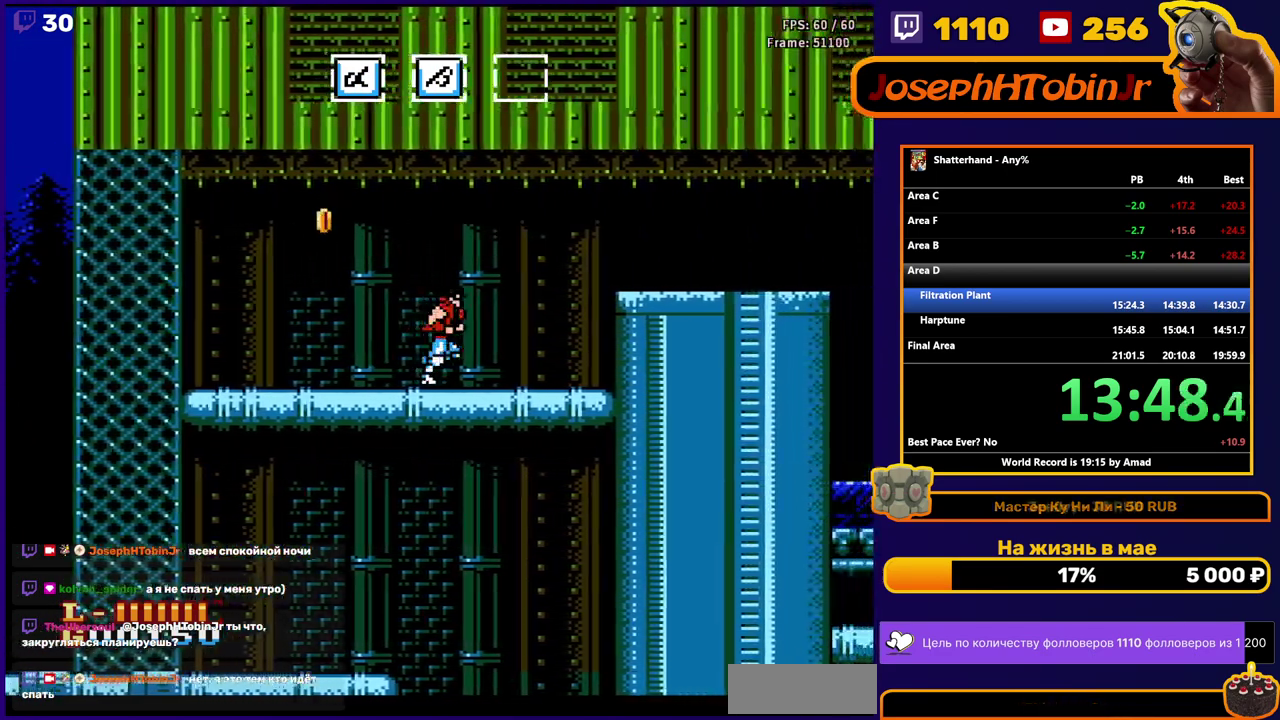
{"buttons": ["A", "DPAD_RIGHT"], "events": [[100, "A", "down"]]}
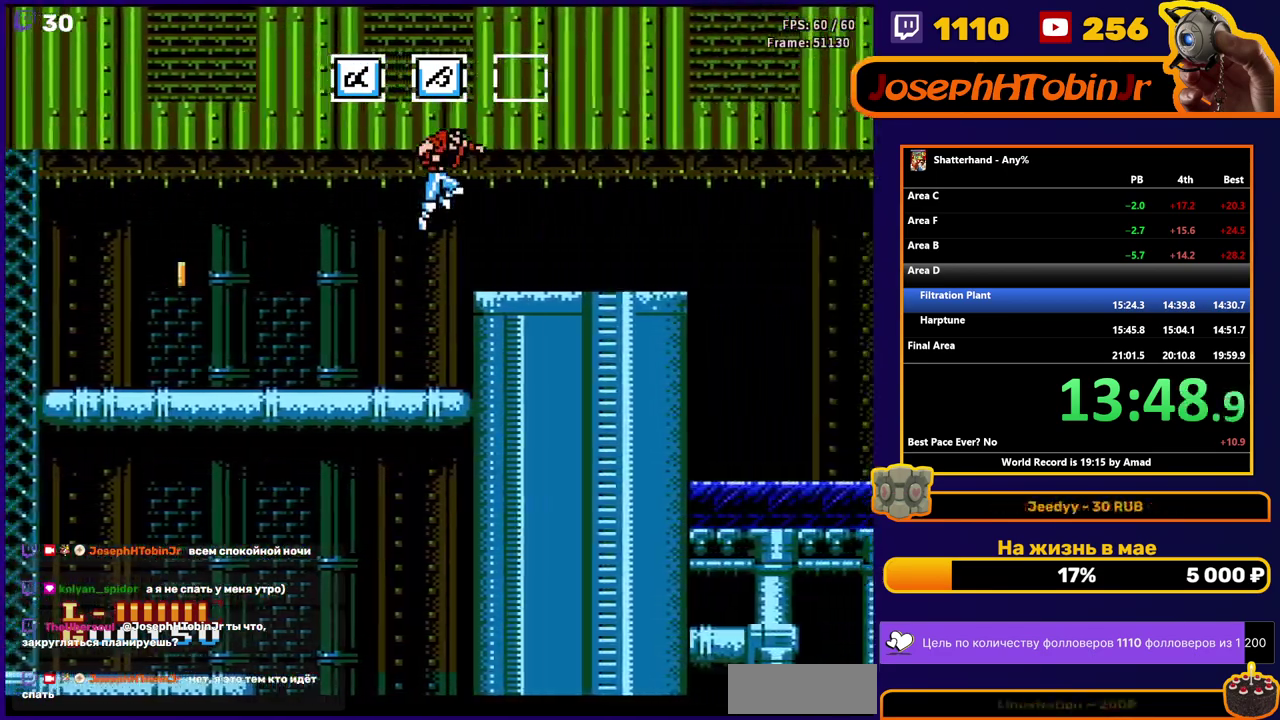
{"buttons": ["DPAD_RIGHT"], "events": [[50, "A", "up"]]}
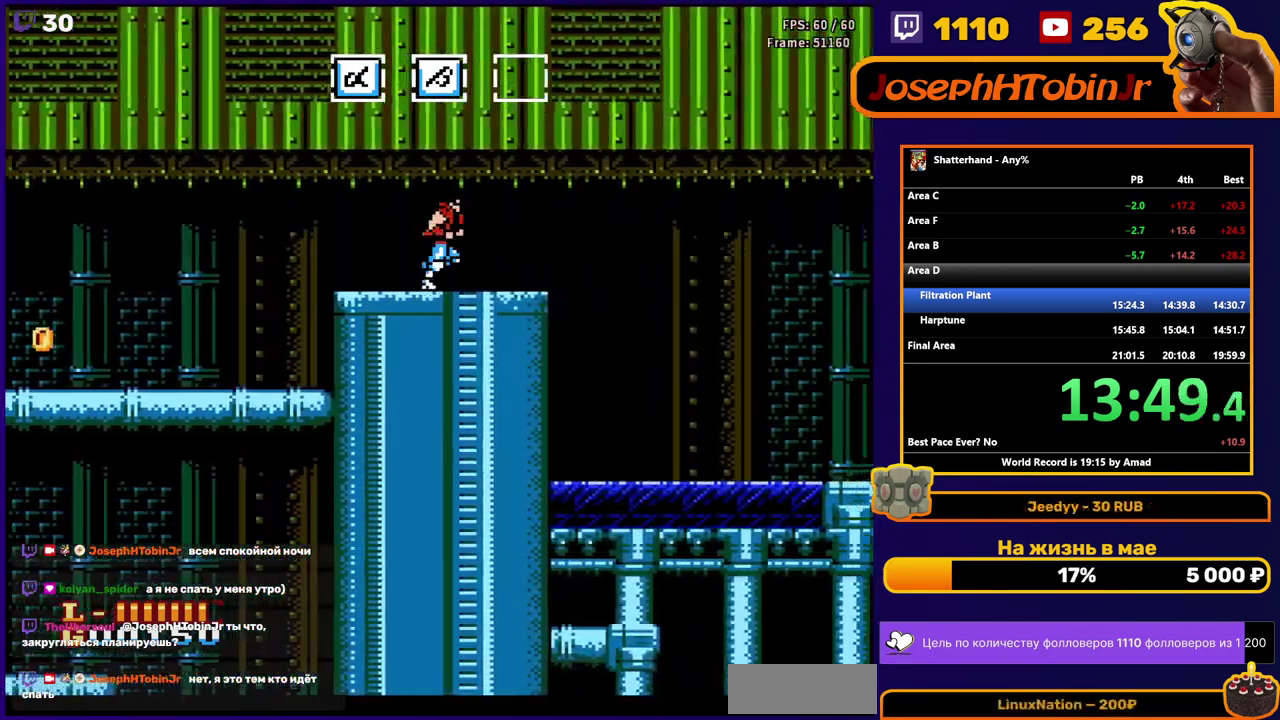
{"buttons": ["DPAD_RIGHT"], "events": []}
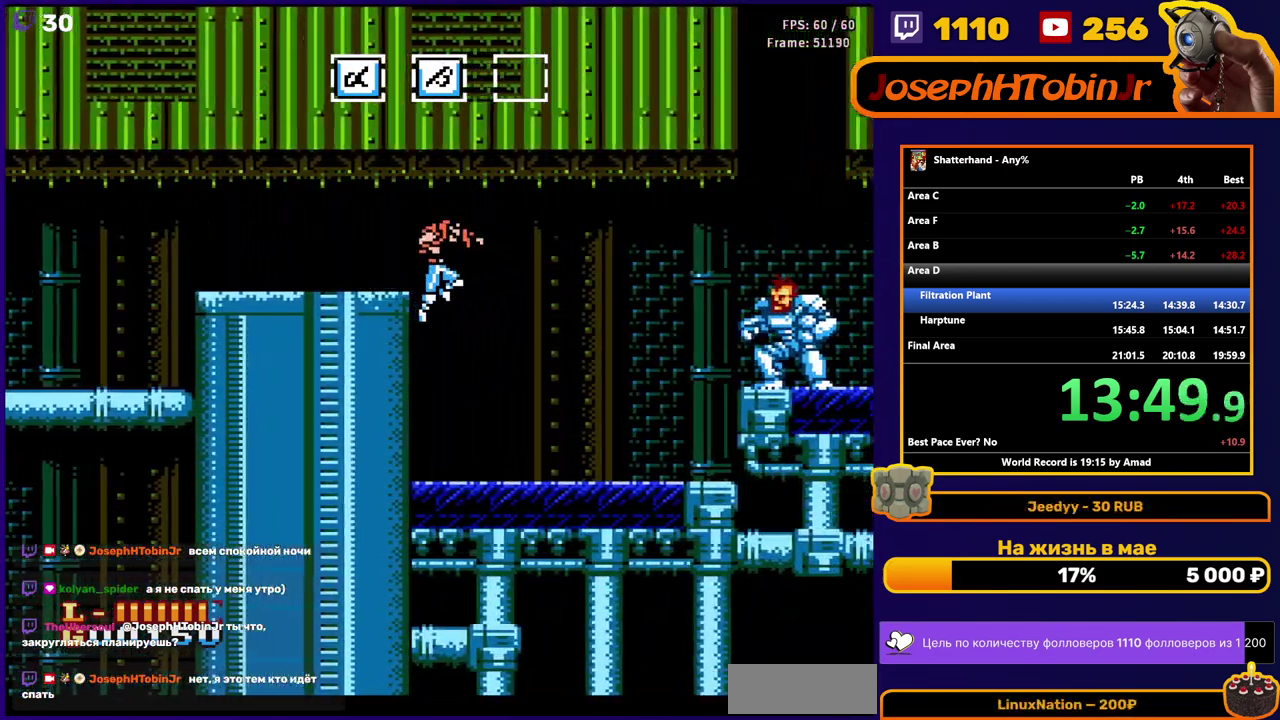
{"buttons": ["A", "DPAD_RIGHT"], "events": [[467, "A", "down"]]}
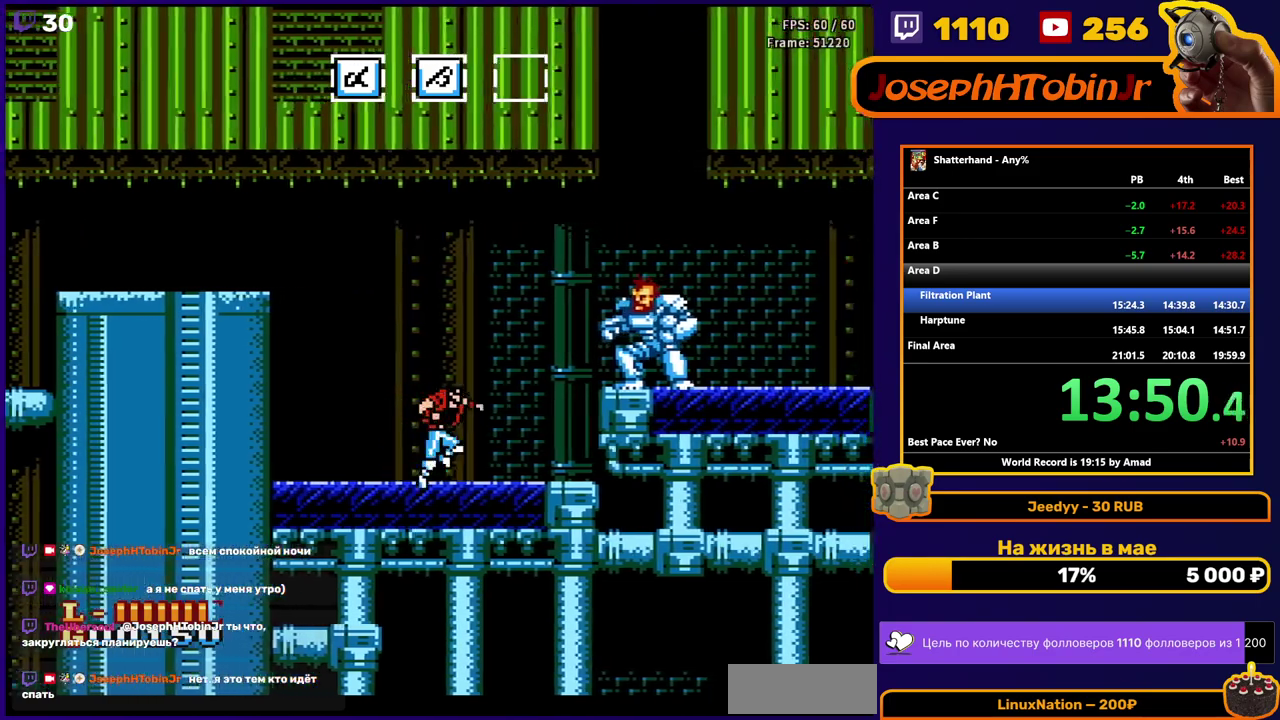
{"buttons": [], "events": [[367, "A", "up"], [450, "DPAD_RIGHT", "up"]]}
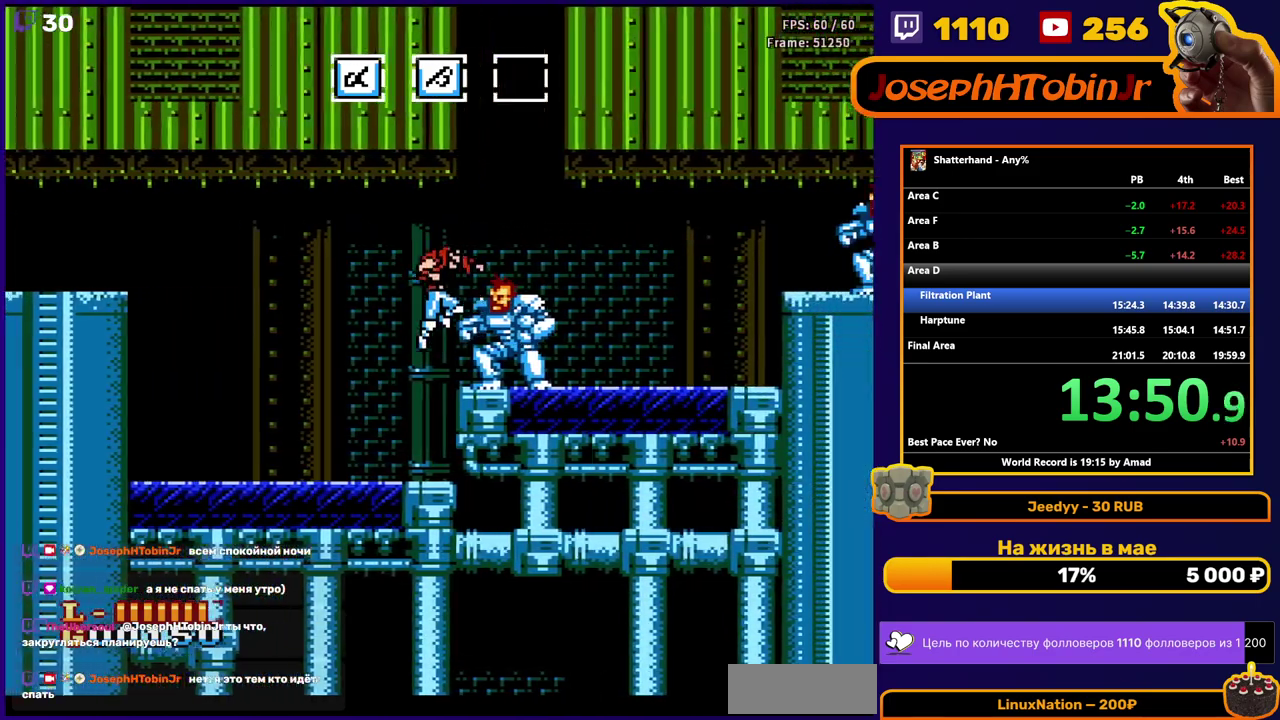
{"buttons": ["A", "DPAD_RIGHT"], "events": [[17, "B", "down"], [117, "B", "up"], [217, "A", "down"], [217, "DPAD_RIGHT", "down"]]}
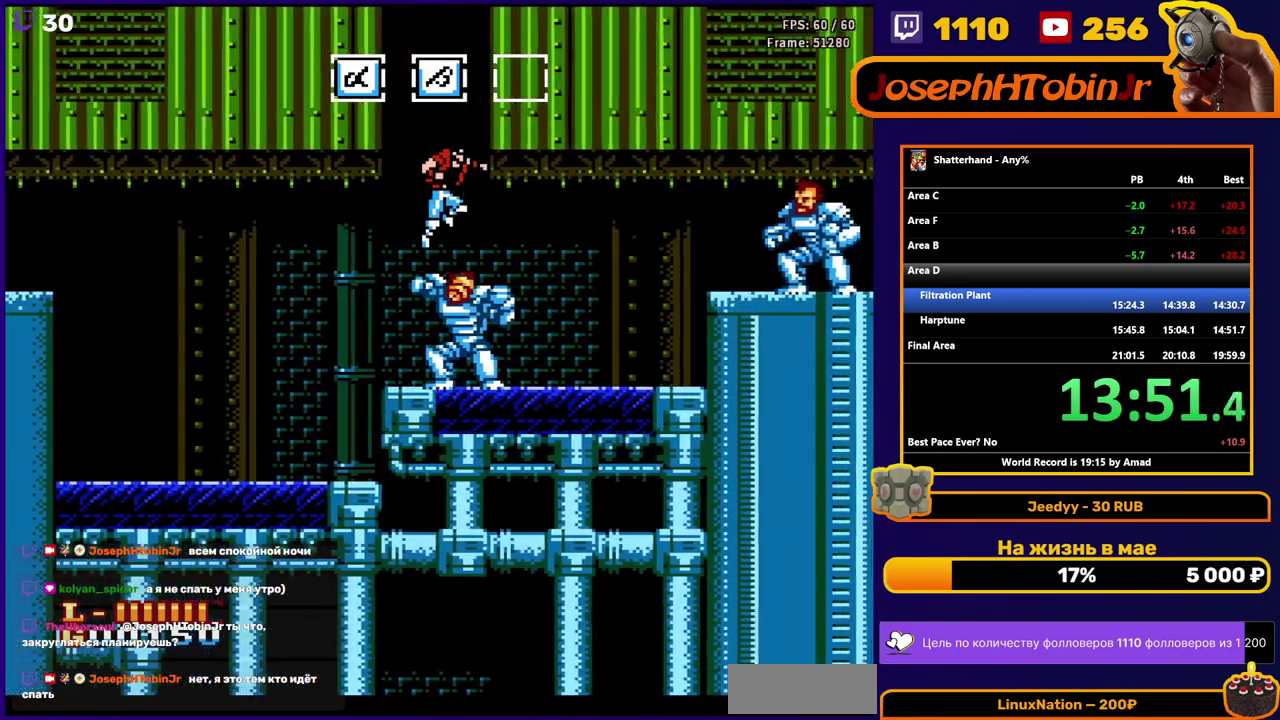
{"buttons": ["A", "DPAD_RIGHT"], "events": [[200, "A", "up"], [483, "A", "down"]]}
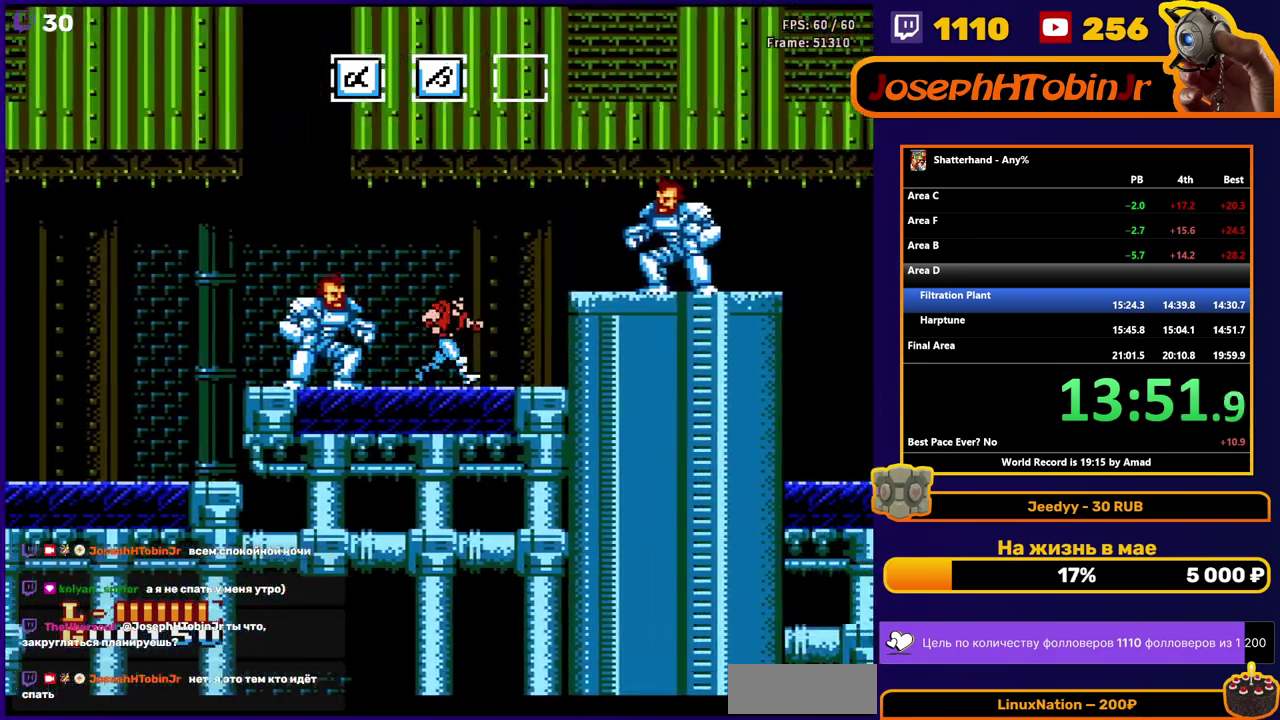
{"buttons": ["B"], "events": [[333, "A", "up"], [500, "B", "down"], [500, "DPAD_RIGHT", "up"]]}
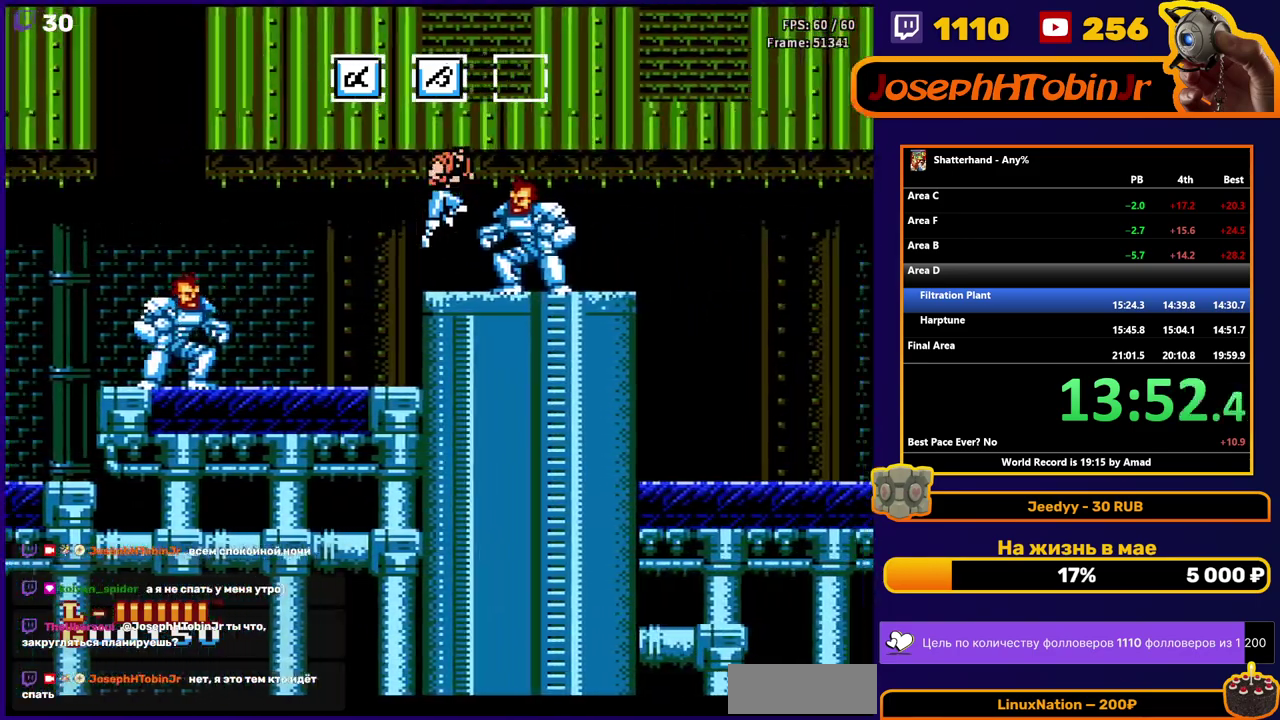
{"buttons": ["A", "DPAD_RIGHT"], "events": [[67, "B", "up"], [217, "A", "down"], [217, "DPAD_RIGHT", "down"]]}
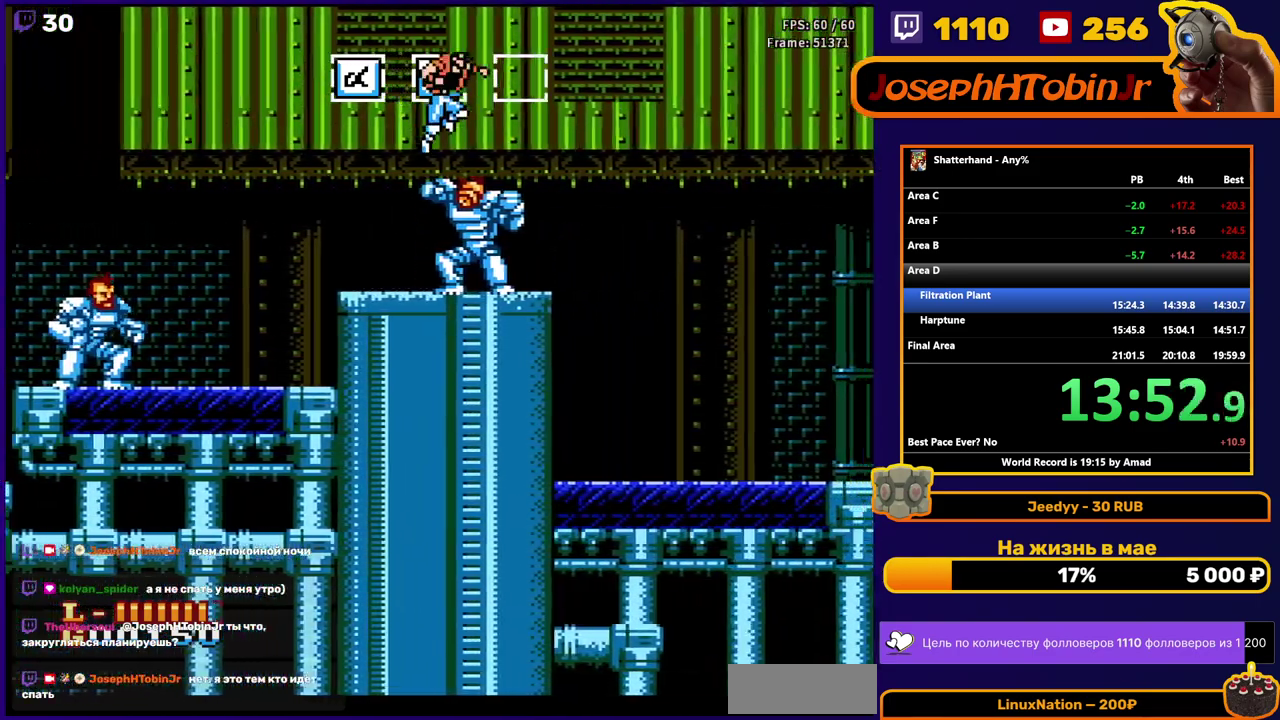
{"buttons": ["DPAD_RIGHT"], "events": [[300, "A", "up"]]}
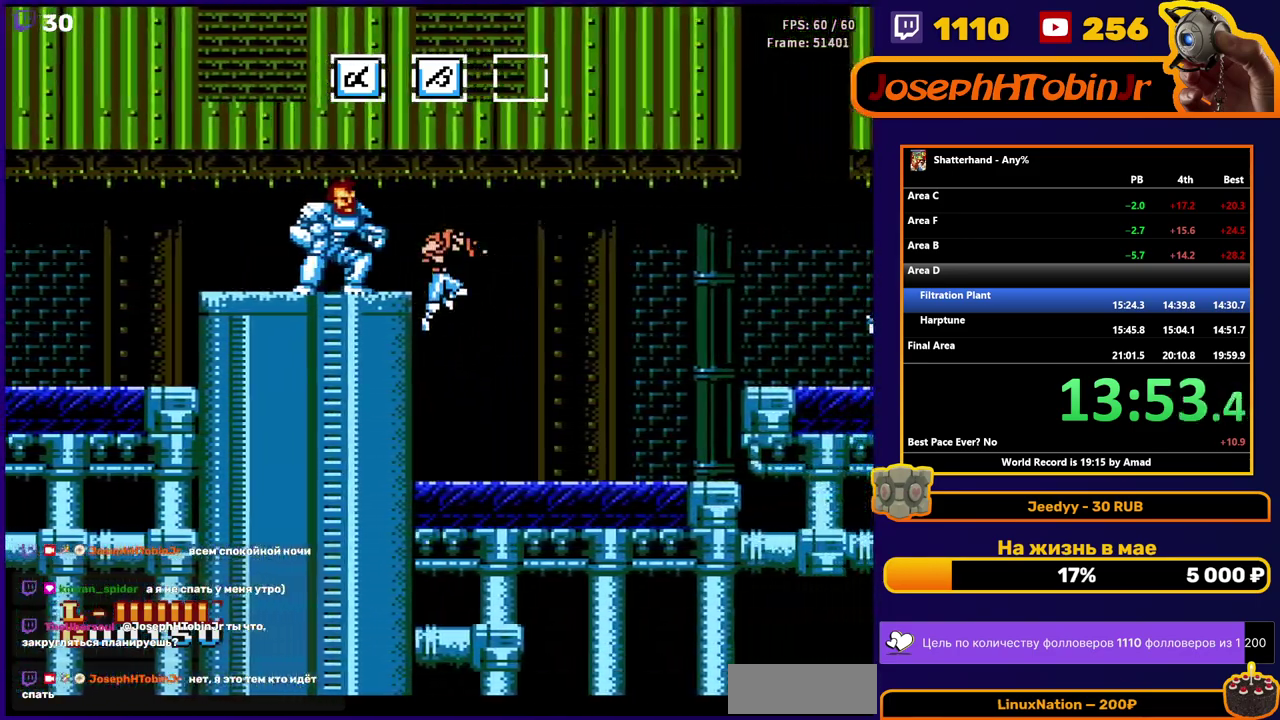
{"buttons": ["DPAD_RIGHT"], "events": []}
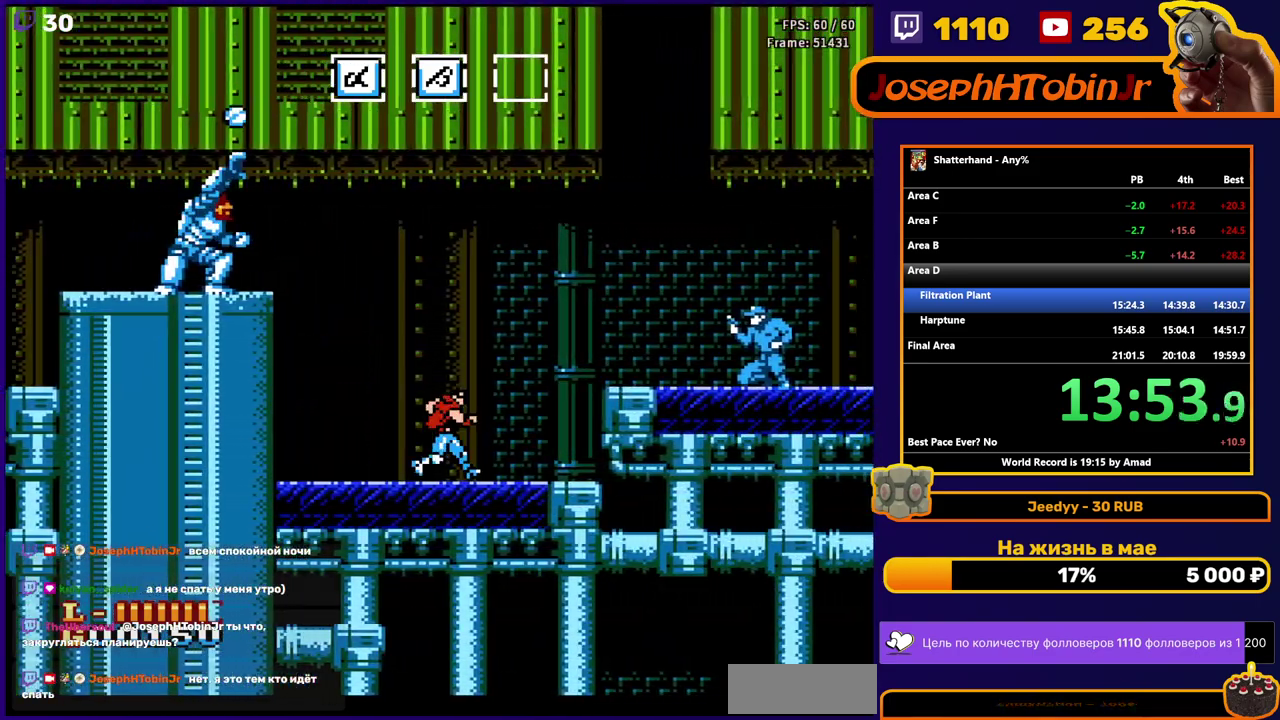
{"buttons": ["A", "B", "DPAD_RIGHT"], "events": [[167, "A", "down"], [333, "B", "down"]]}
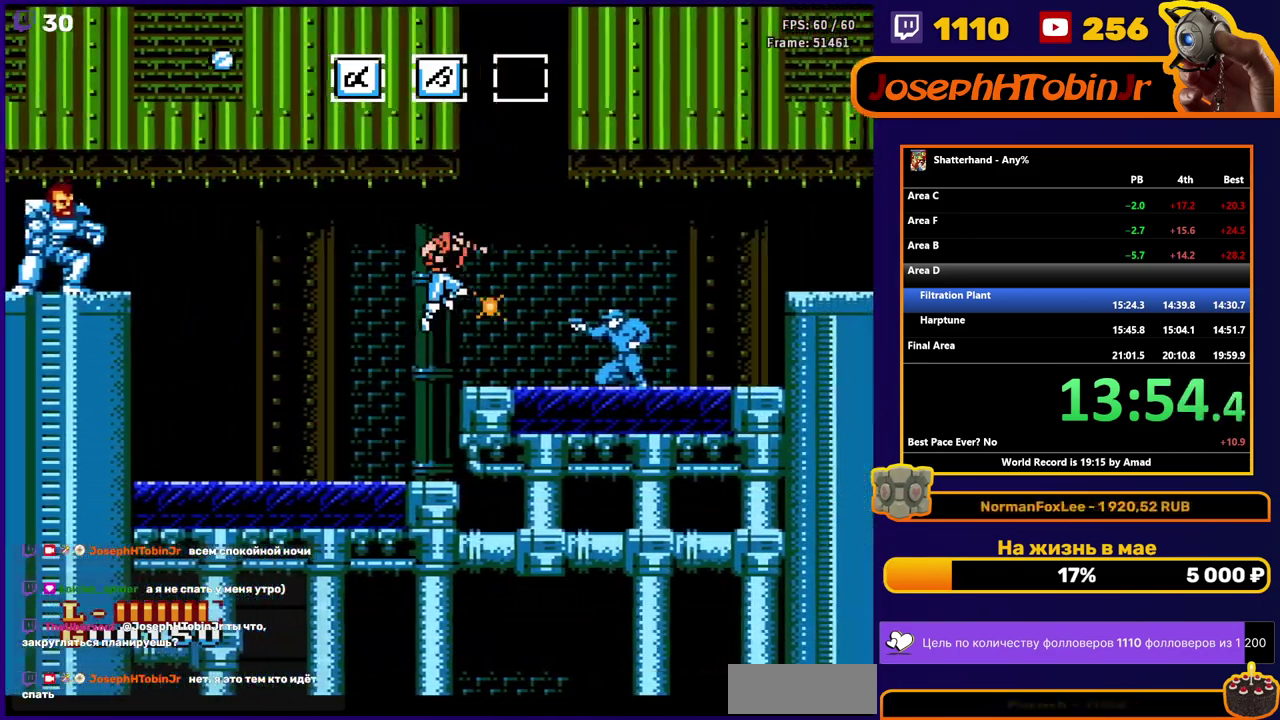
{"buttons": ["A", "DPAD_RIGHT"], "events": [[83, "B", "up"], [100, "A", "up"], [133, "DPAD_RIGHT", "up"], [317, "DPAD_RIGHT", "down"], [350, "A", "down"]]}
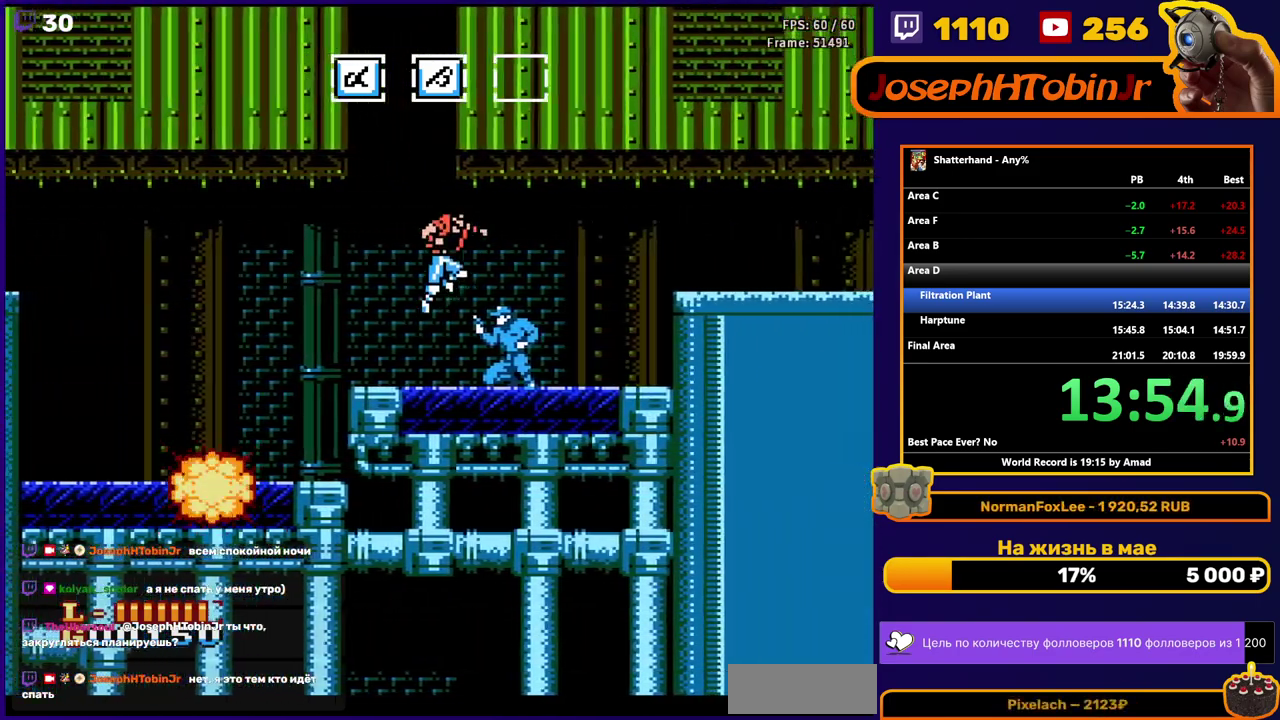
{"buttons": ["DPAD_RIGHT"], "events": [[383, "A", "up"]]}
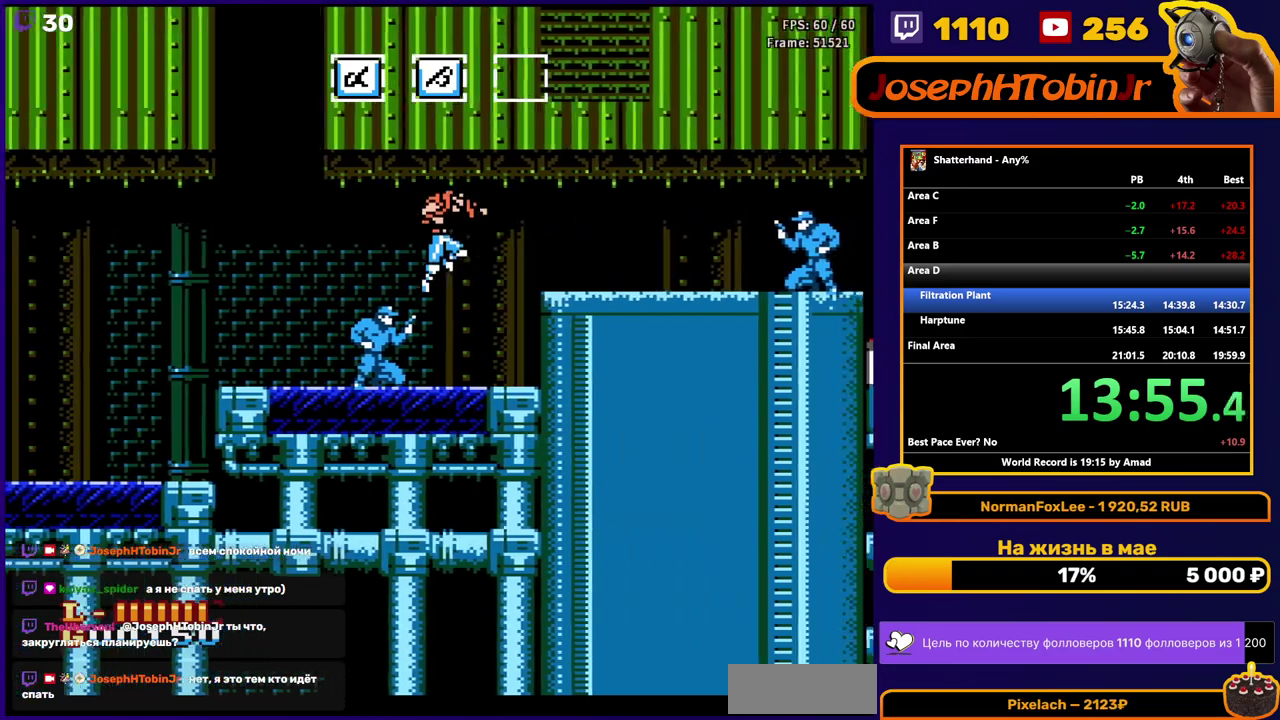
{"buttons": ["A", "DPAD_RIGHT"], "events": [[300, "A", "down"]]}
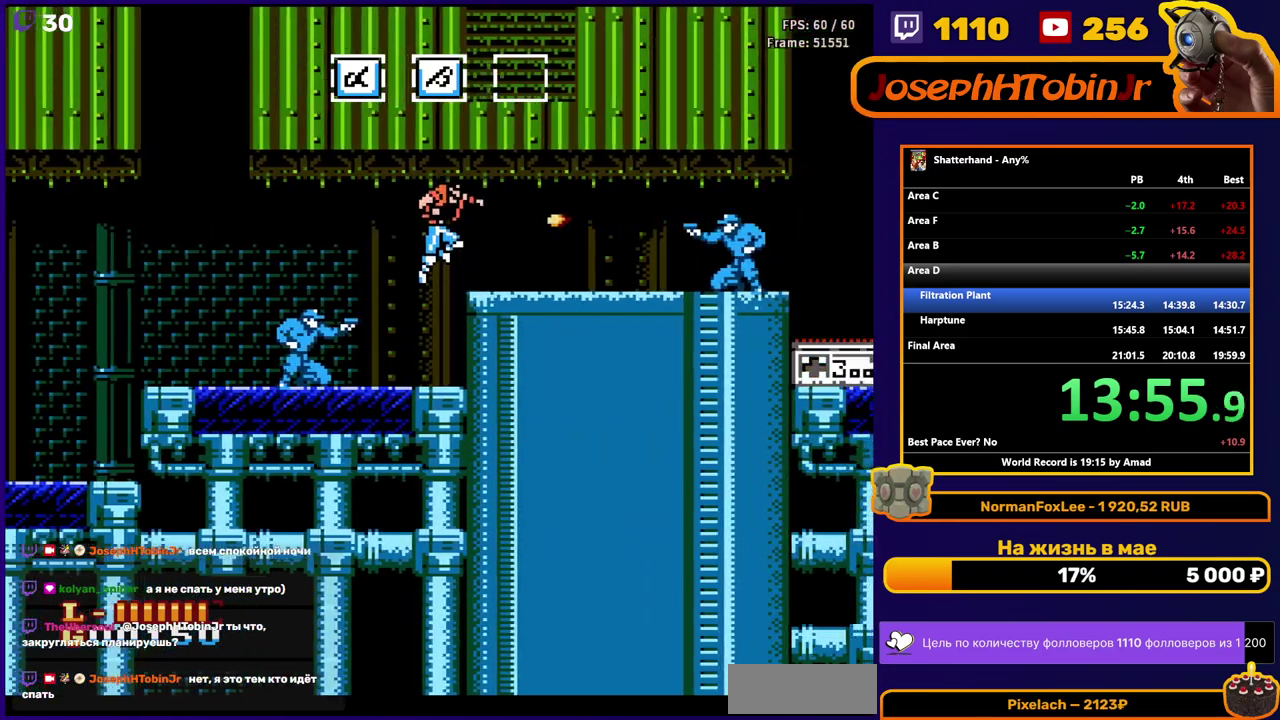
{"buttons": ["DPAD_RIGHT"], "events": [[317, "A", "up"]]}
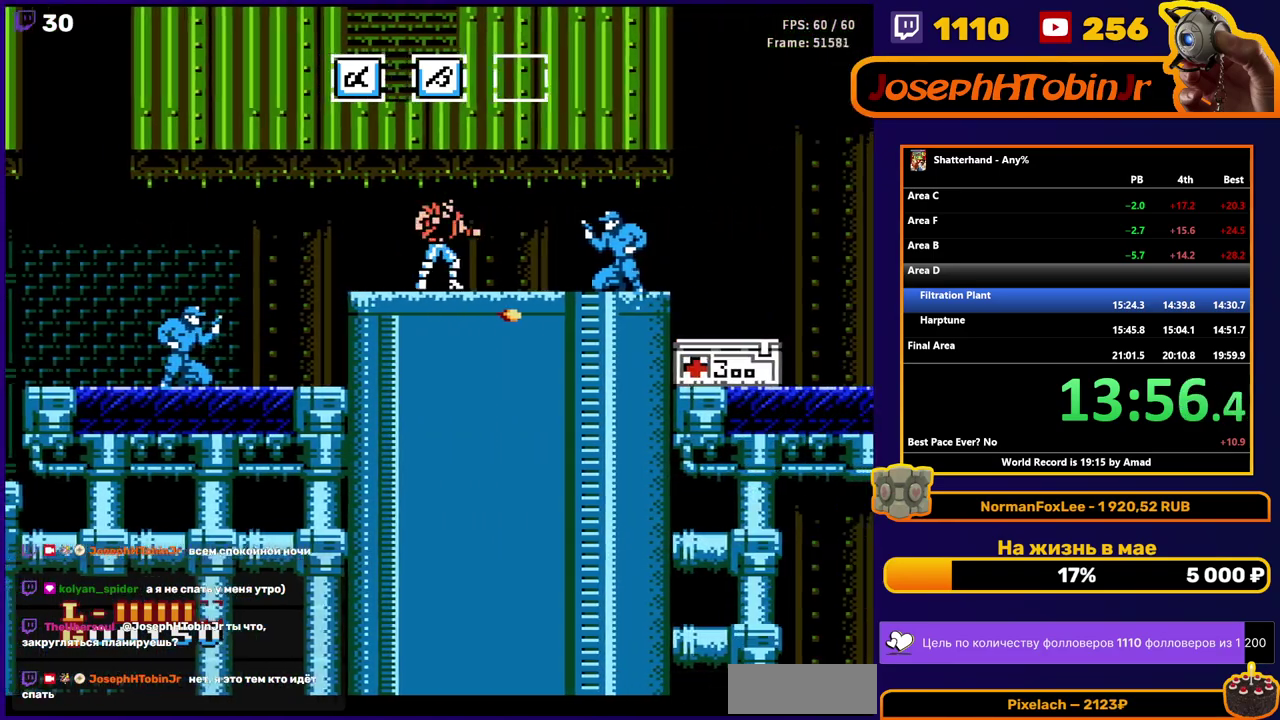
{"buttons": ["A", "DPAD_RIGHT"], "events": [[100, "A", "down"]]}
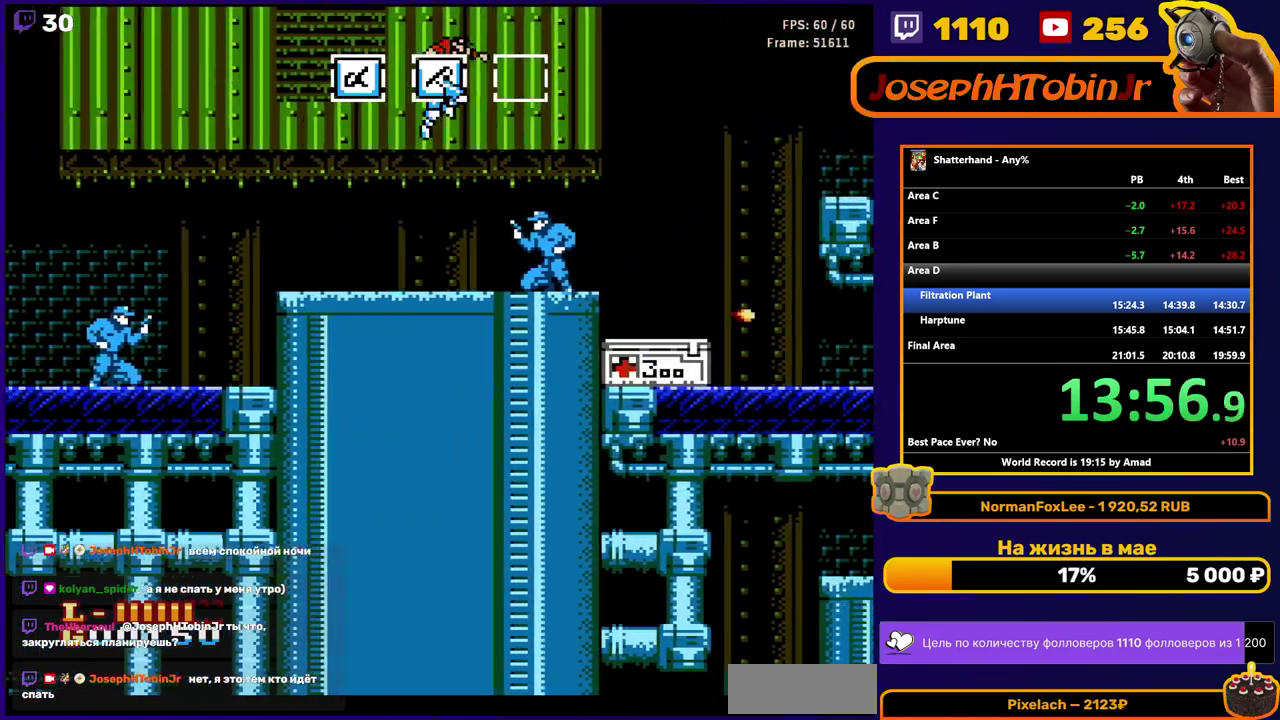
{"buttons": ["DPAD_RIGHT"], "events": [[217, "A", "up"]]}
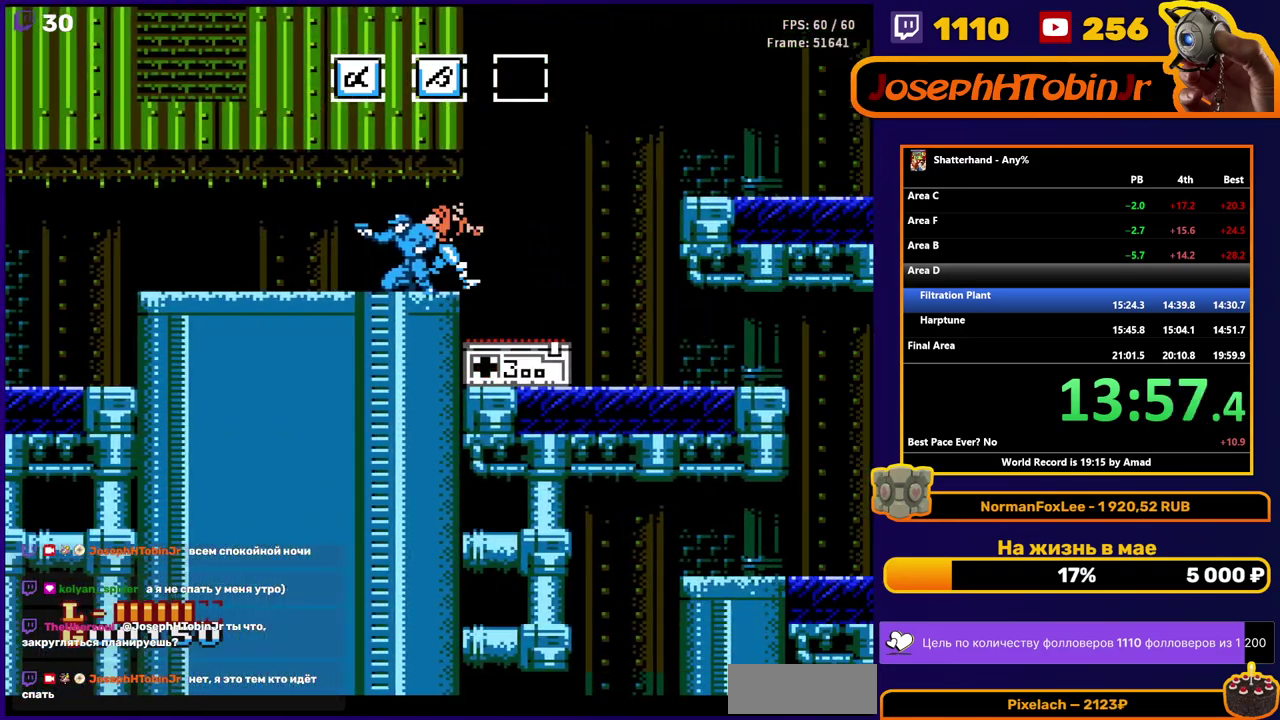
{"buttons": ["DPAD_RIGHT"], "events": []}
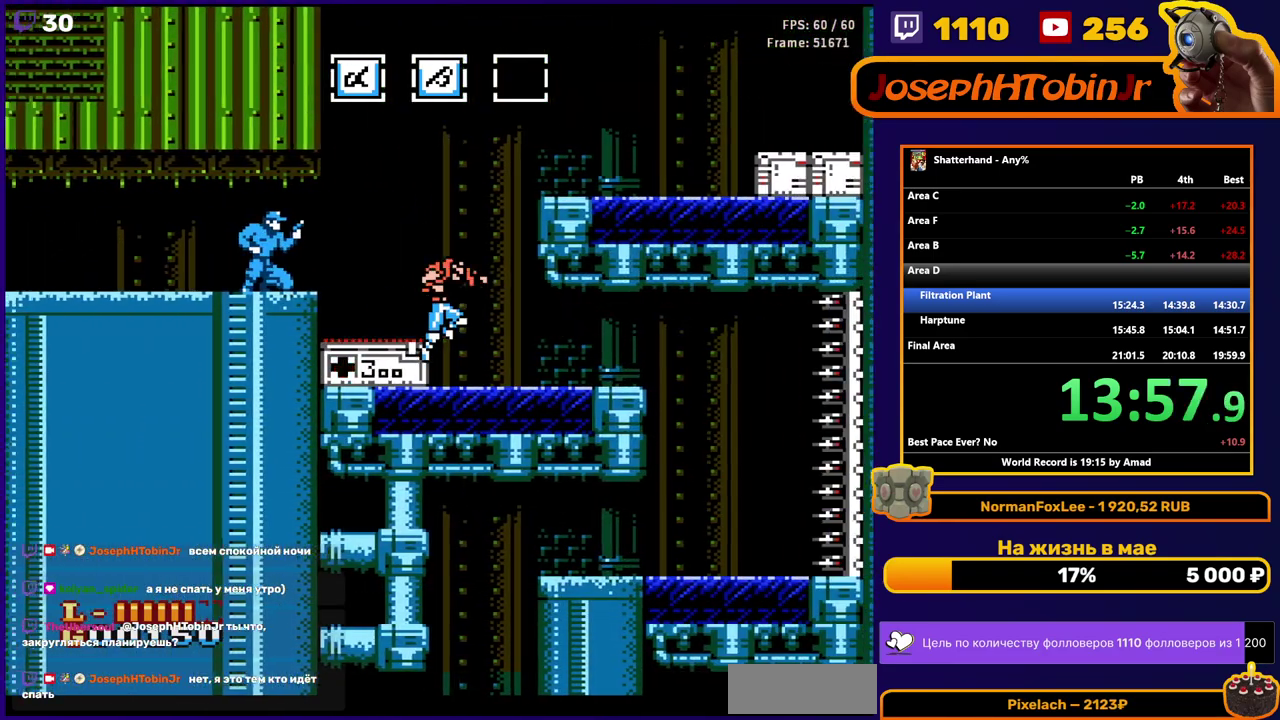
{"buttons": ["DPAD_RIGHT"], "events": []}
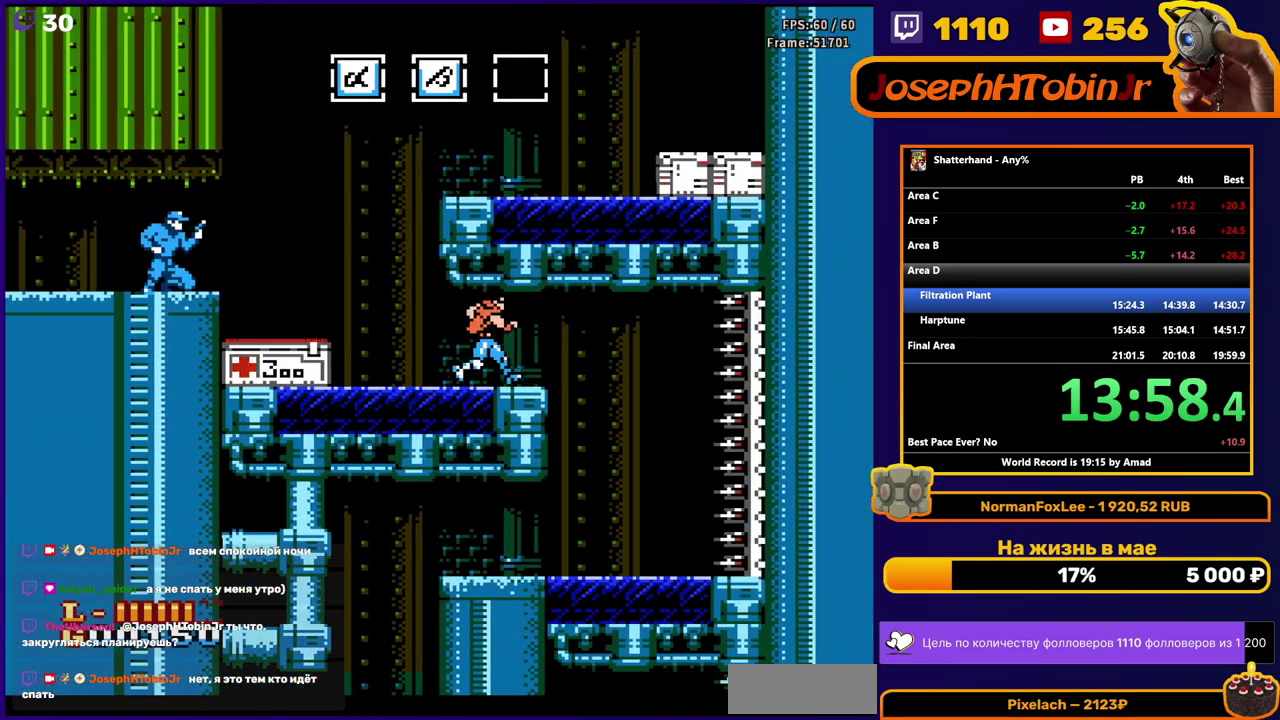
{"buttons": ["DPAD_LEFT"], "events": [[233, "DPAD_RIGHT", "up"], [283, "DPAD_LEFT", "down"]]}
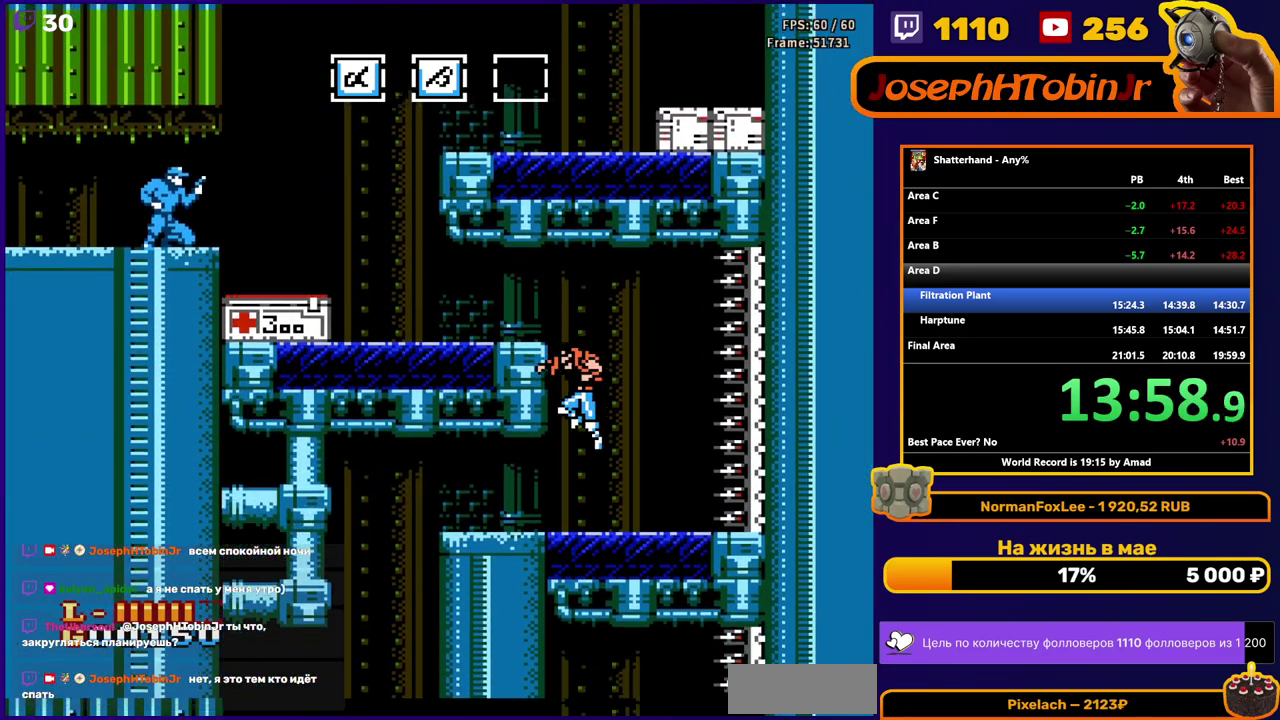
{"buttons": ["DPAD_LEFT"], "events": []}
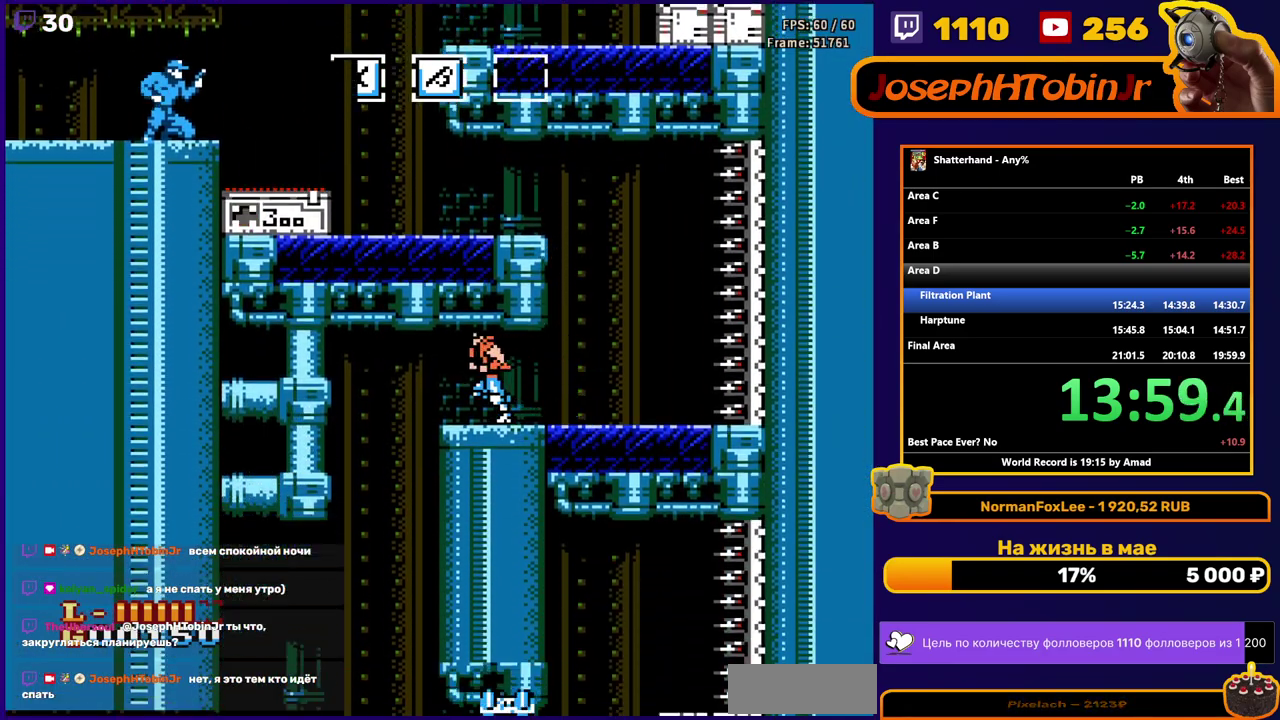
{"buttons": ["DPAD_RIGHT"], "events": [[217, "DPAD_LEFT", "up"], [250, "DPAD_RIGHT", "down"]]}
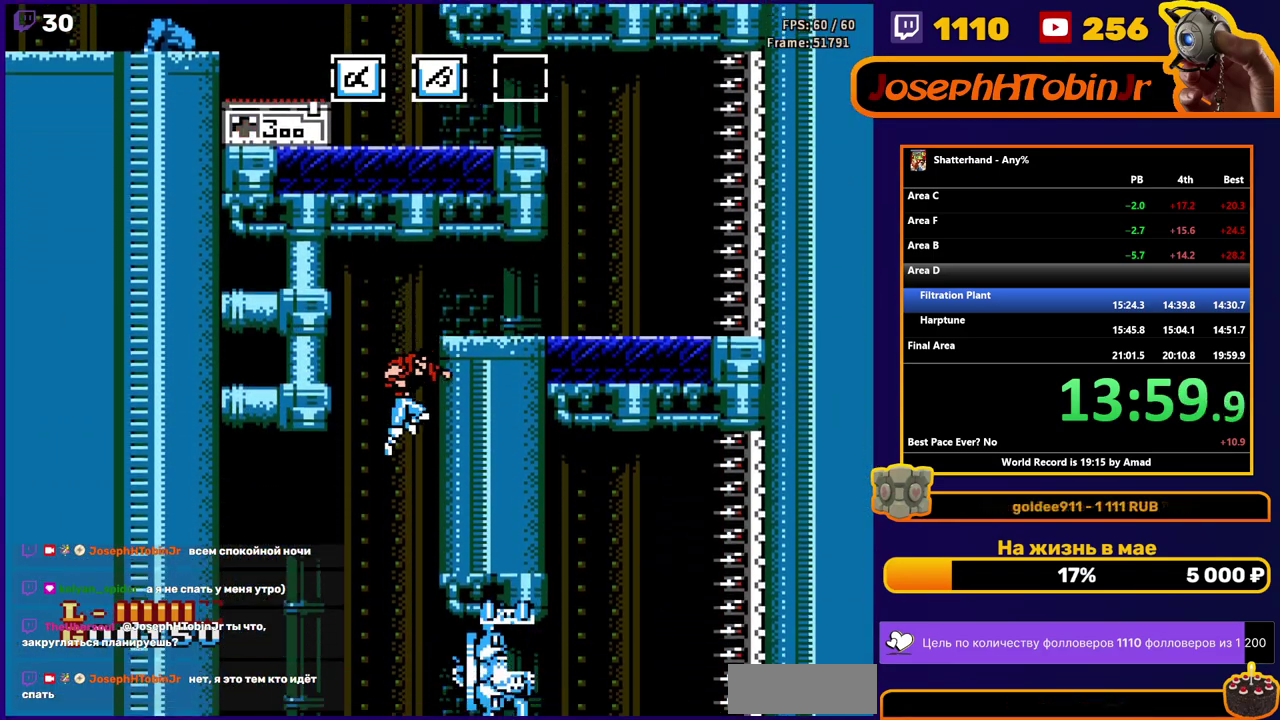
{"buttons": ["DPAD_RIGHT"], "events": [[200, "B", "down"], [283, "B", "up"], [317, "DPAD_RIGHT", "up"], [367, "A", "down"], [400, "B", "down"], [417, "DPAD_RIGHT", "down"], [450, "A", "up"], [467, "B", "up"]]}
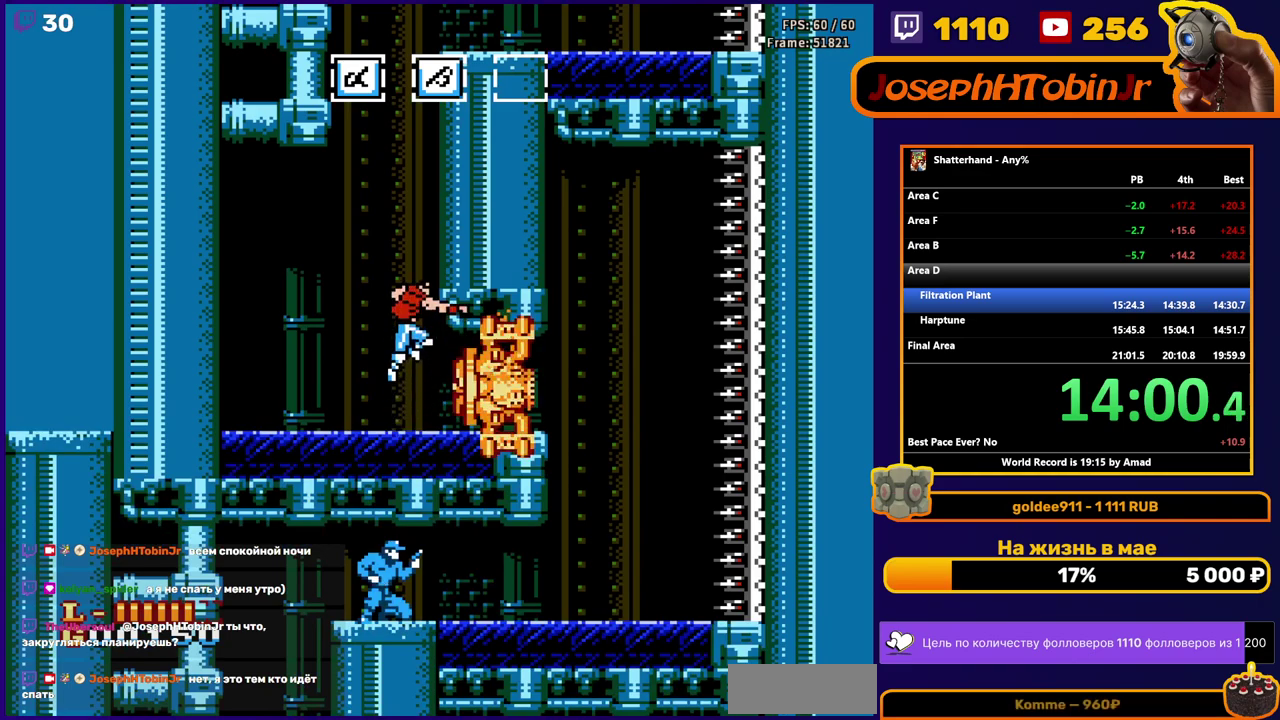
{"buttons": [], "events": [[83, "DPAD_RIGHT", "up"], [183, "DPAD_RIGHT", "down"], [350, "B", "down"], [400, "DPAD_RIGHT", "up"], [450, "B", "up"]]}
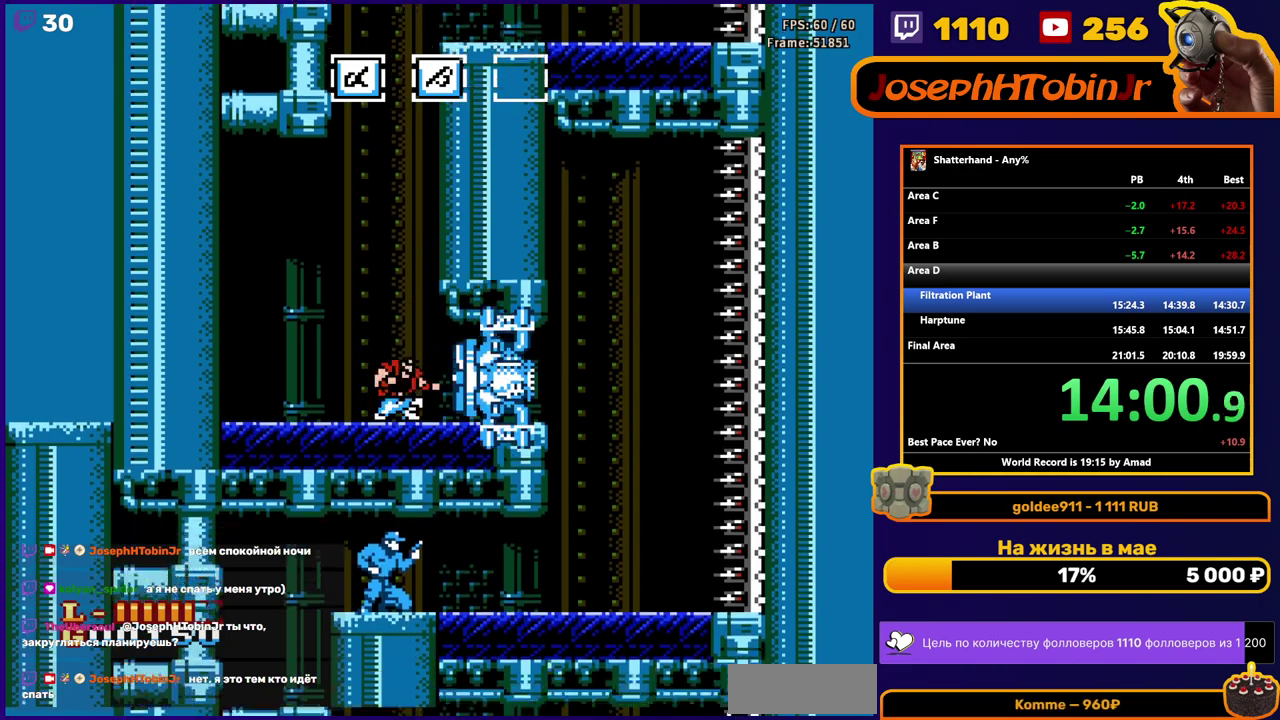
{"buttons": ["B", "DPAD_RIGHT"], "events": [[17, "DPAD_RIGHT", "down"], [33, "A", "down"], [50, "B", "down"], [100, "A", "up"], [133, "B", "up"], [467, "B", "down"]]}